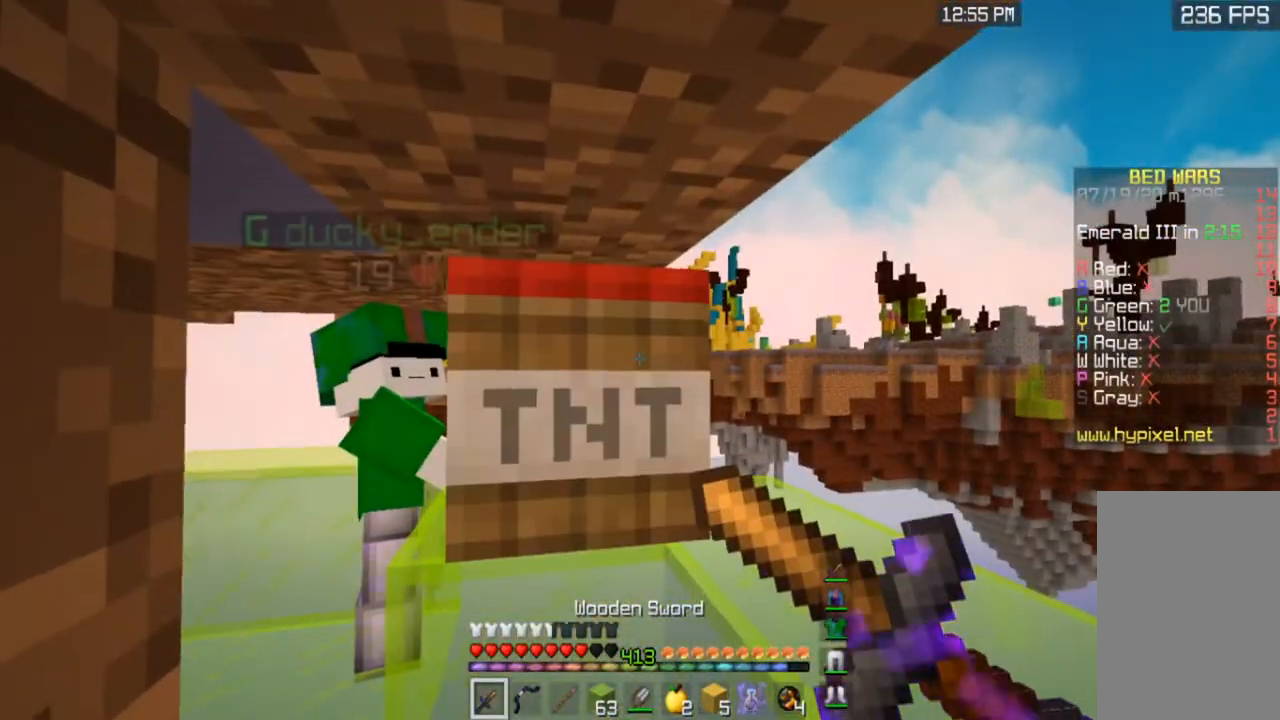
Gameplay with keyboard and mouse; each line is a JSON object with the keys and mouse buttons held at the frame after it. "events" lists presses ("down") and releases ("up") of "a", "d", "s", "space", "w", "mouse_left" and "mouse_right" between this image and that frame as [ms after this image, input, new state], when the widget could be followed in between. "mouse_left", "mouse_right" = the "left", "right" buttons of the "mouse" list. No other keys are recorded. Fast repeated clicks can show as one long hold. Mouse movement is not recorded.
{"keys": [], "mouse": ["right"], "events": [[233, "a", "down"], [500, "a", "up"]]}
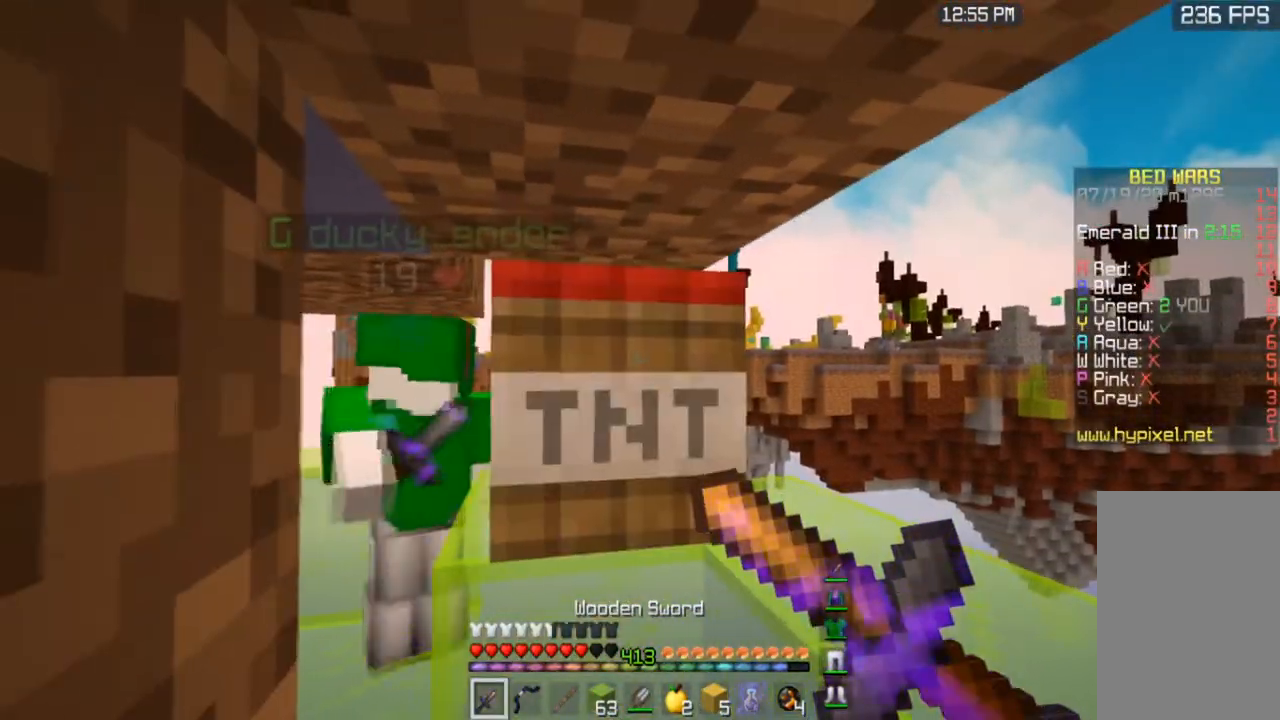
{"keys": [], "mouse": ["right"], "events": []}
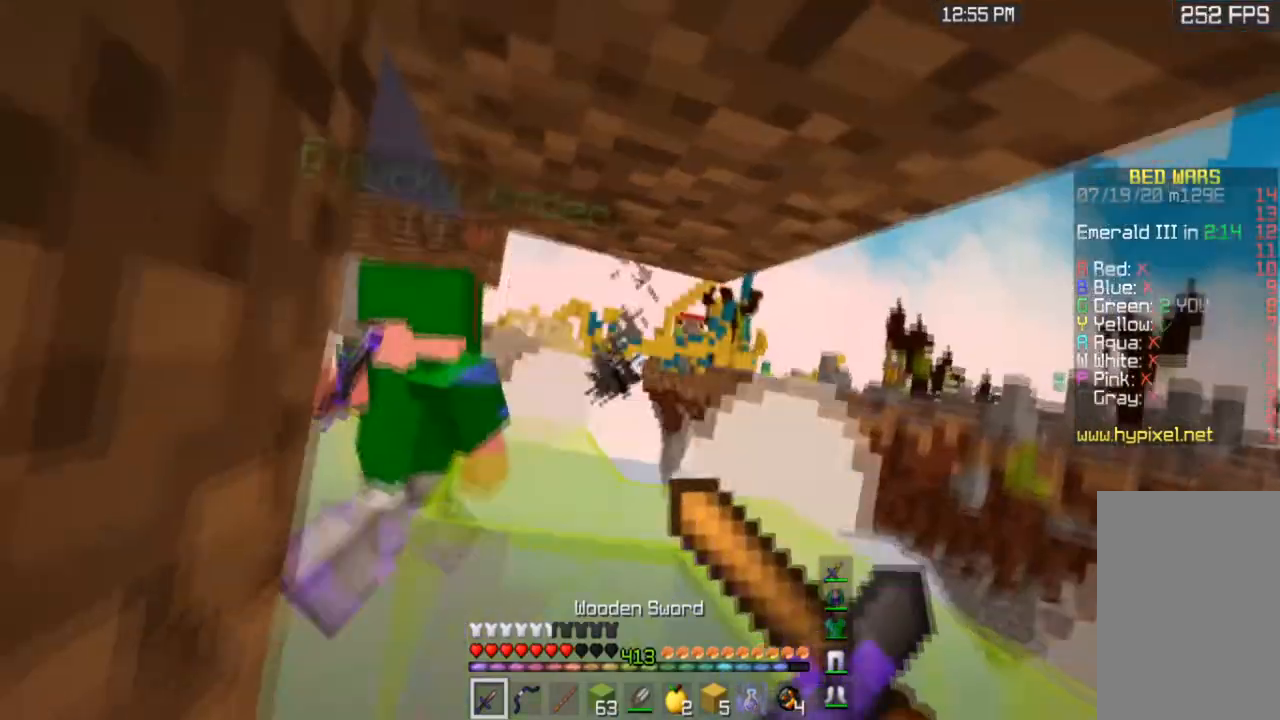
{"keys": [], "mouse": [], "events": [[500, "mouse_right", "up"]]}
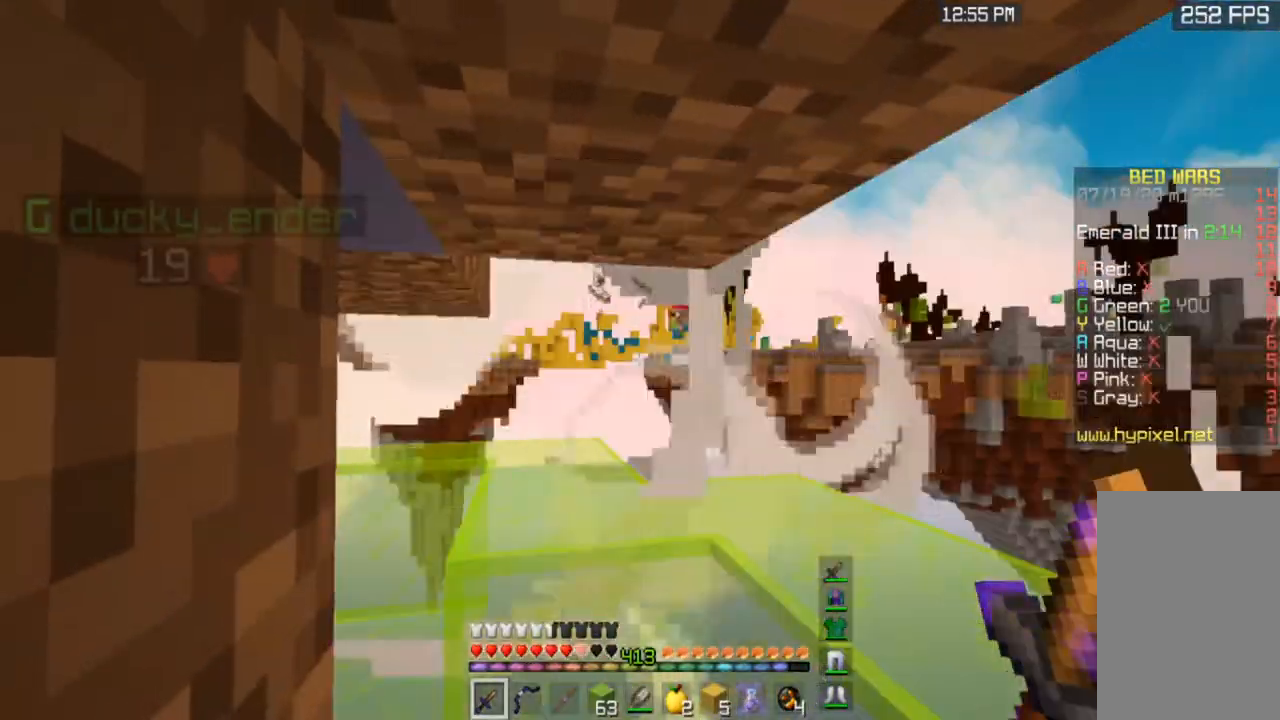
{"keys": [], "mouse": []}
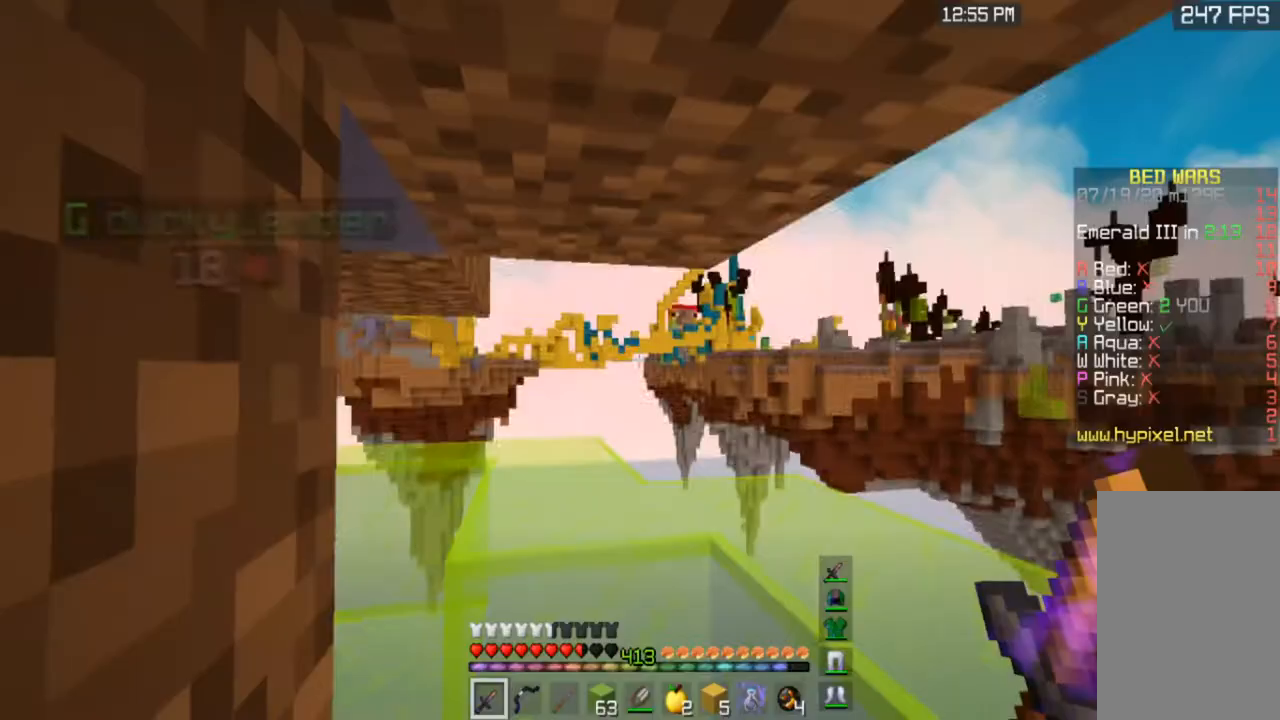
{"keys": ["w"], "mouse": [], "events": [[200, "w", "down"]]}
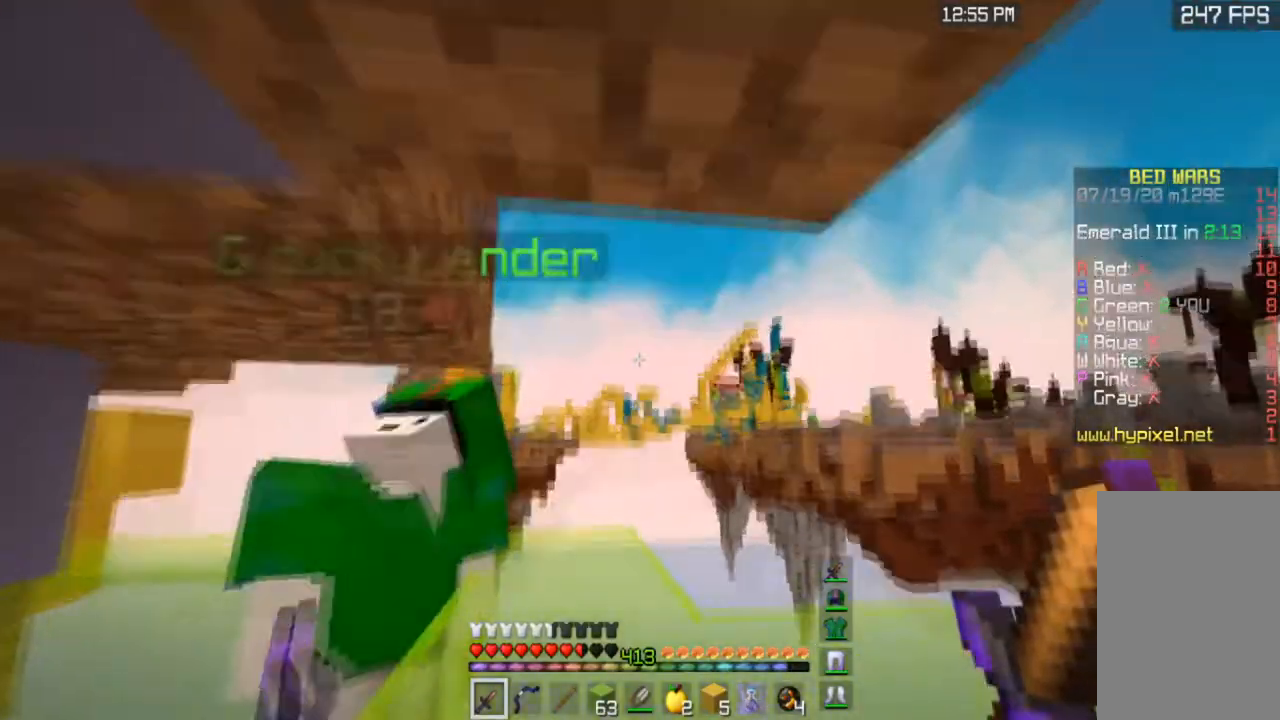
{"keys": ["d"], "mouse": ["left"], "events": [[267, "w", "up"], [301, "mouse_left", "down"], [501, "d", "down"]]}
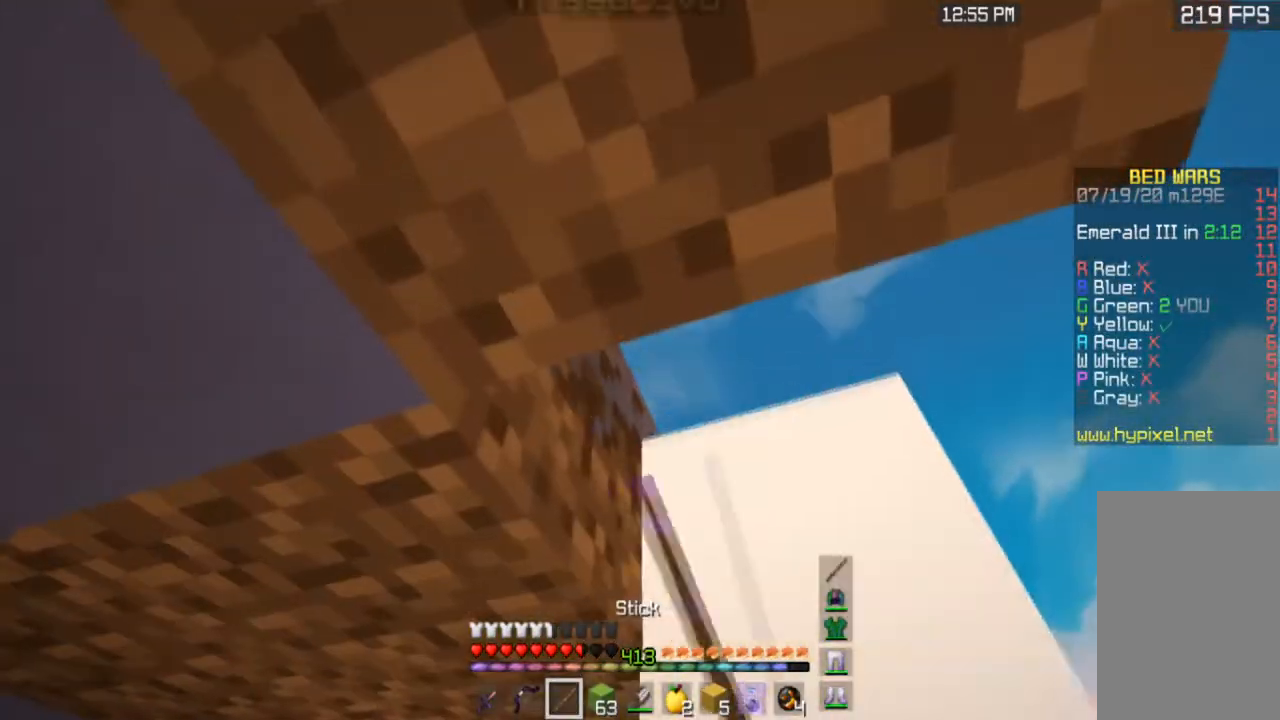
{"keys": ["s"], "mouse": [], "events": [[133, "mouse_left", "up"], [200, "d", "up"], [267, "s", "down"]]}
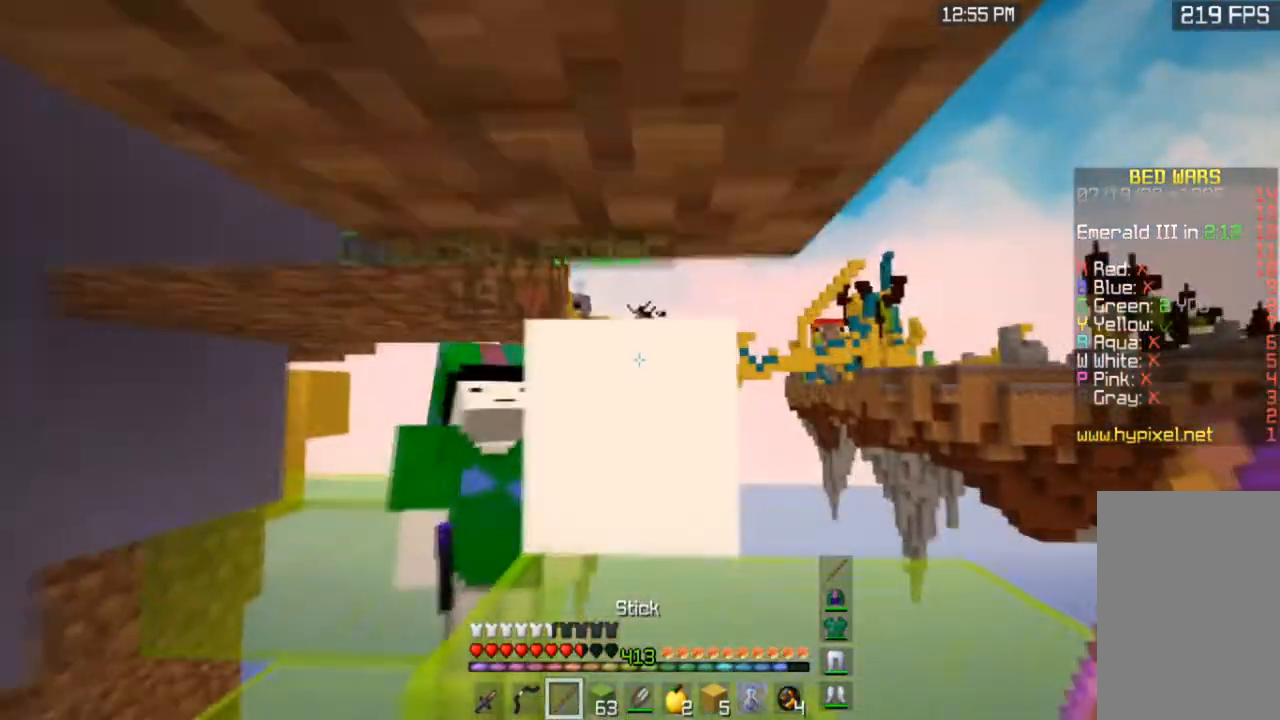
{"keys": ["s"], "mouse": [], "events": []}
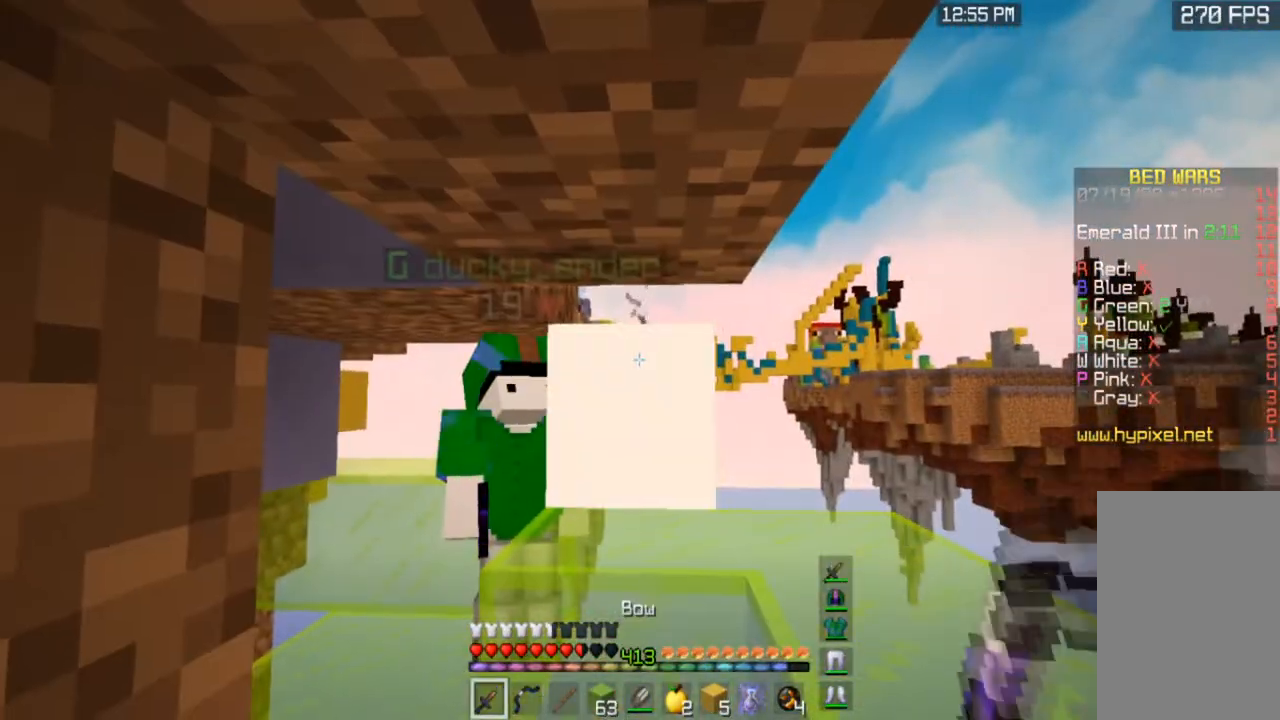
{"keys": ["a"], "mouse": ["right"], "events": [[100, "mouse_right", "down"], [100, "s", "up"], [367, "a", "down"]]}
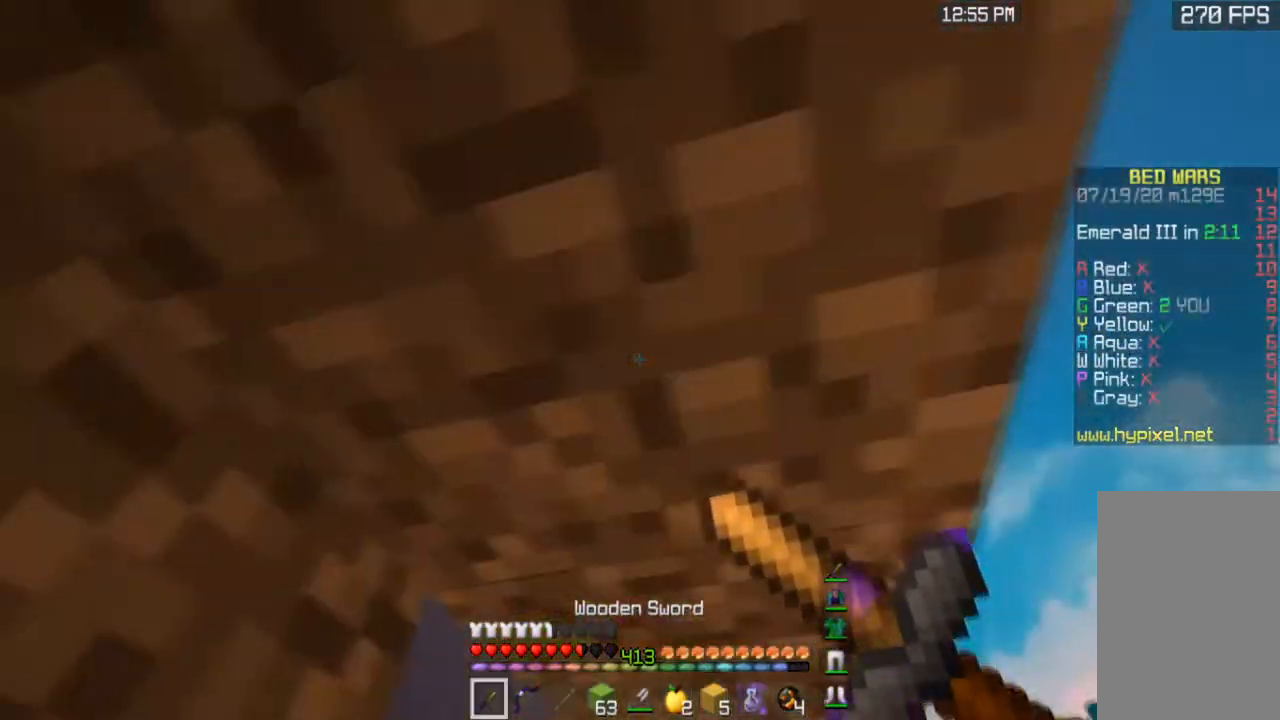
{"keys": [], "mouse": ["right"], "events": [[167, "a", "up"]]}
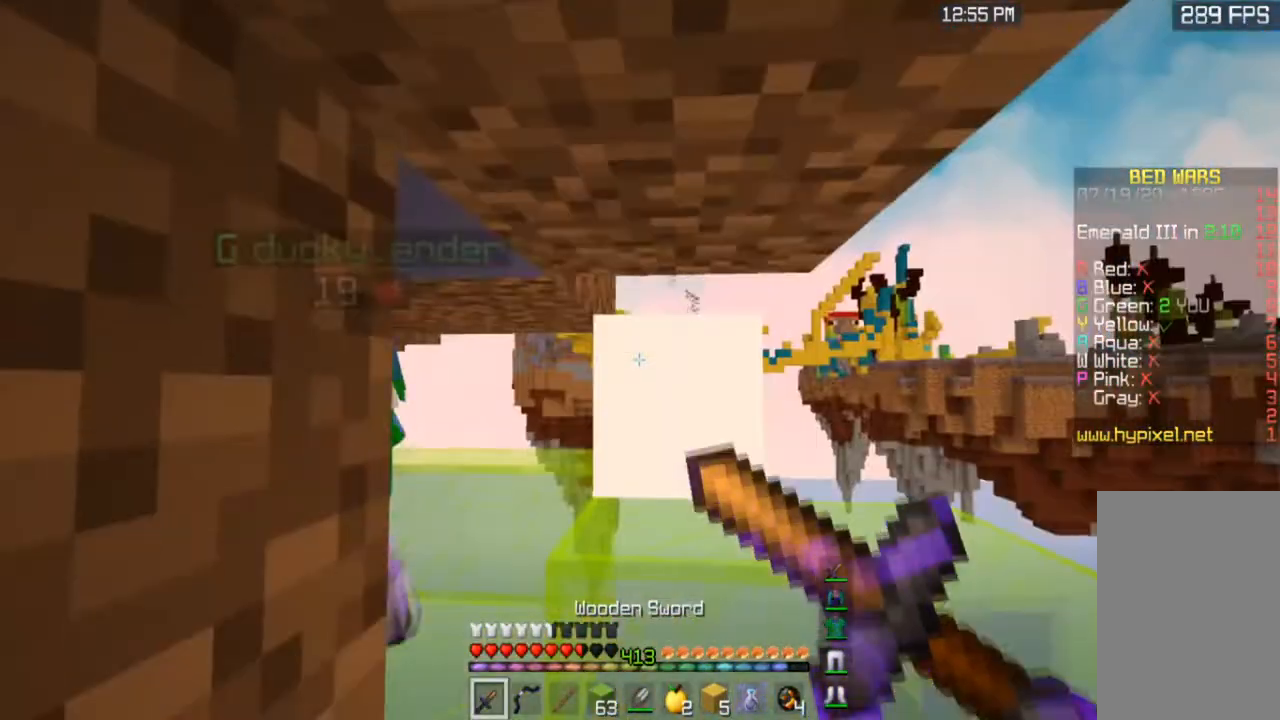
{"keys": [], "mouse": ["right"], "events": []}
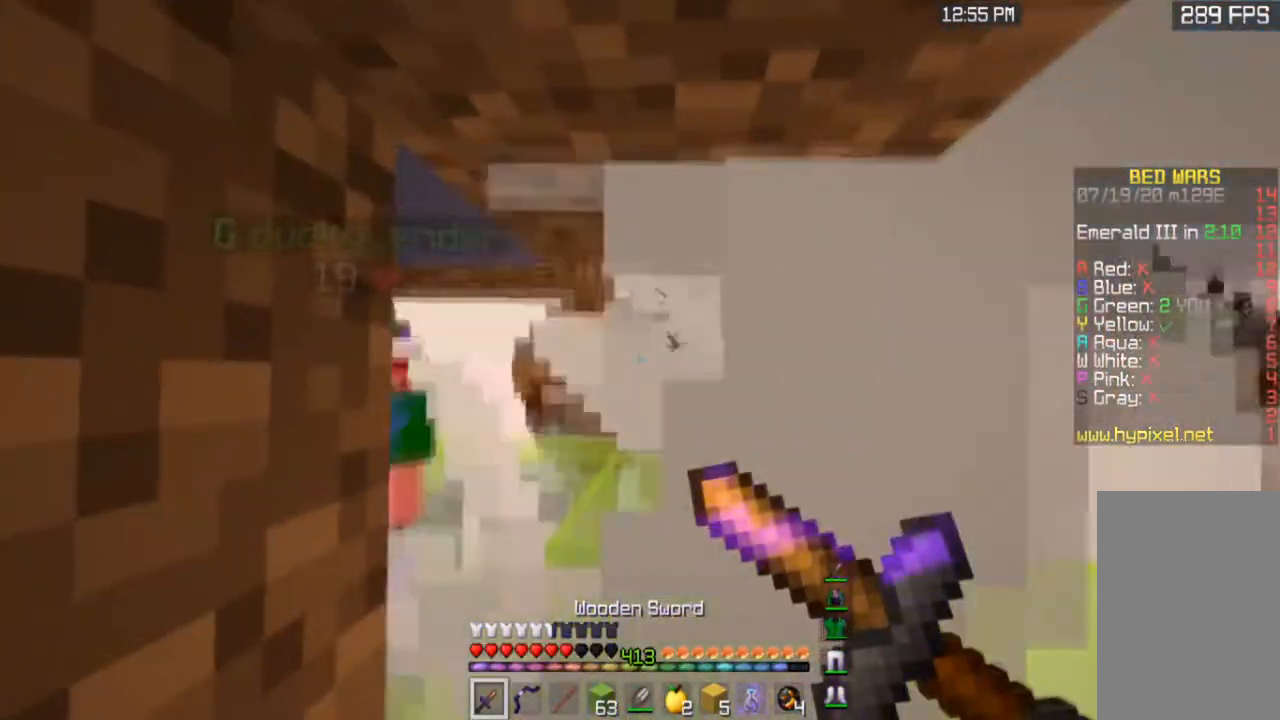
{"keys": ["w"], "mouse": [], "events": [[334, "mouse_right", "up"], [501, "w", "down"]]}
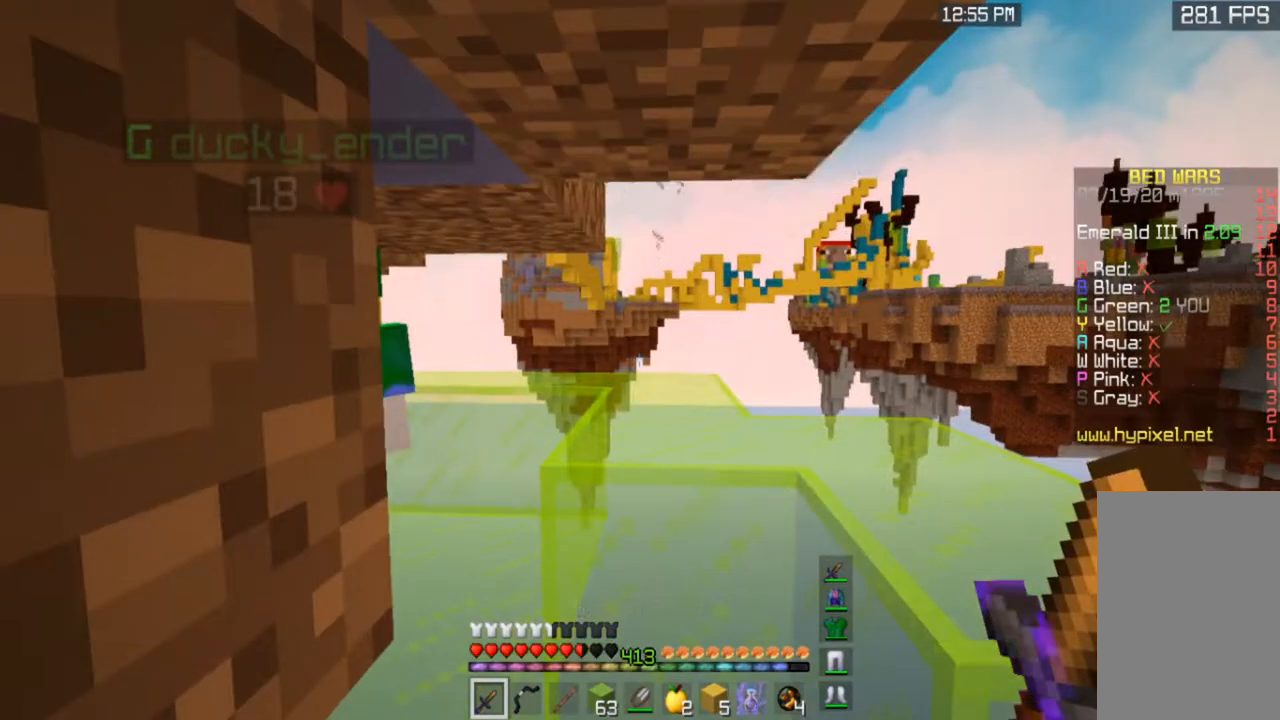
{"keys": [], "mouse": [], "events": [[267, "a", "down"], [434, "w", "up"], [500, "a", "up"]]}
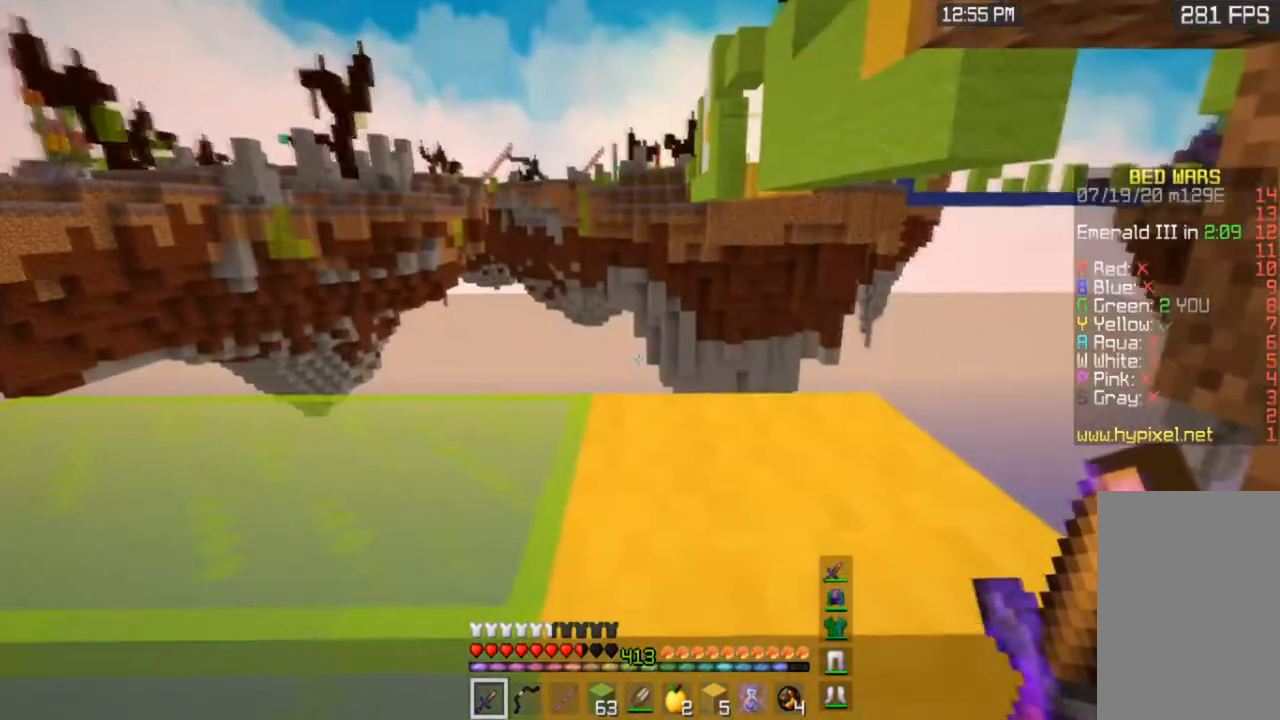
{"keys": [], "mouse": [], "events": []}
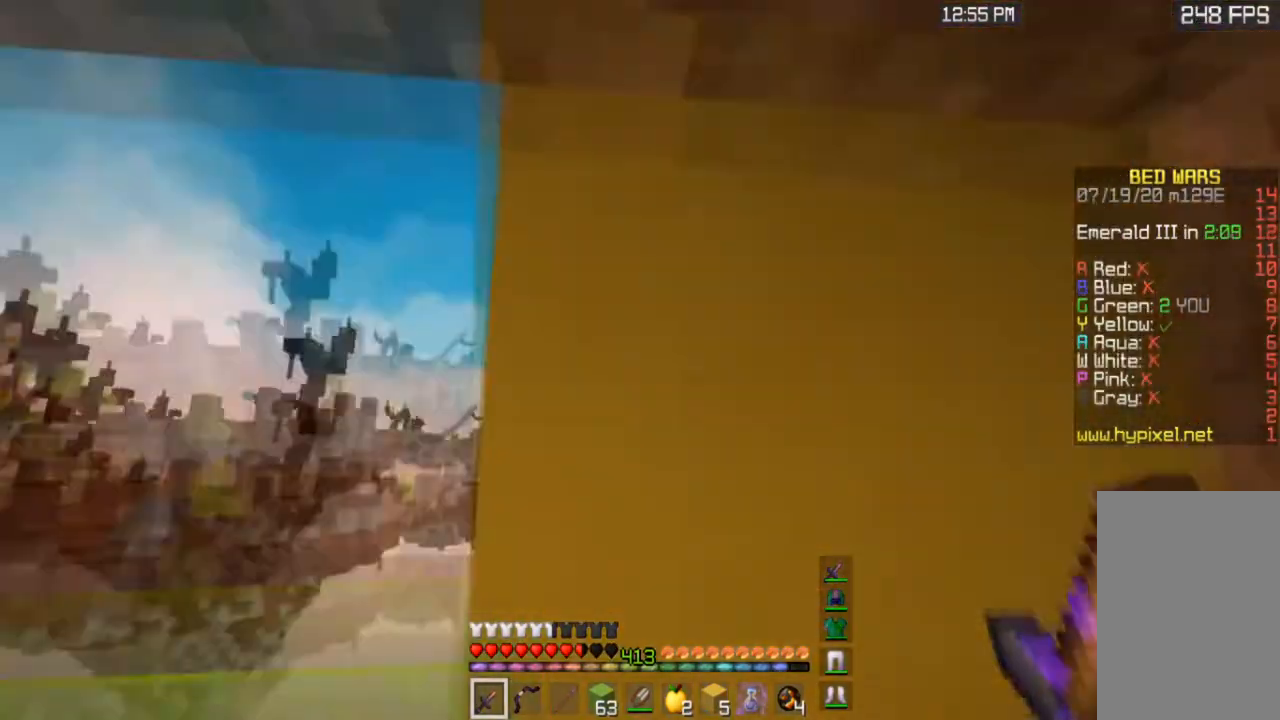
{"keys": [], "mouse": [], "events": []}
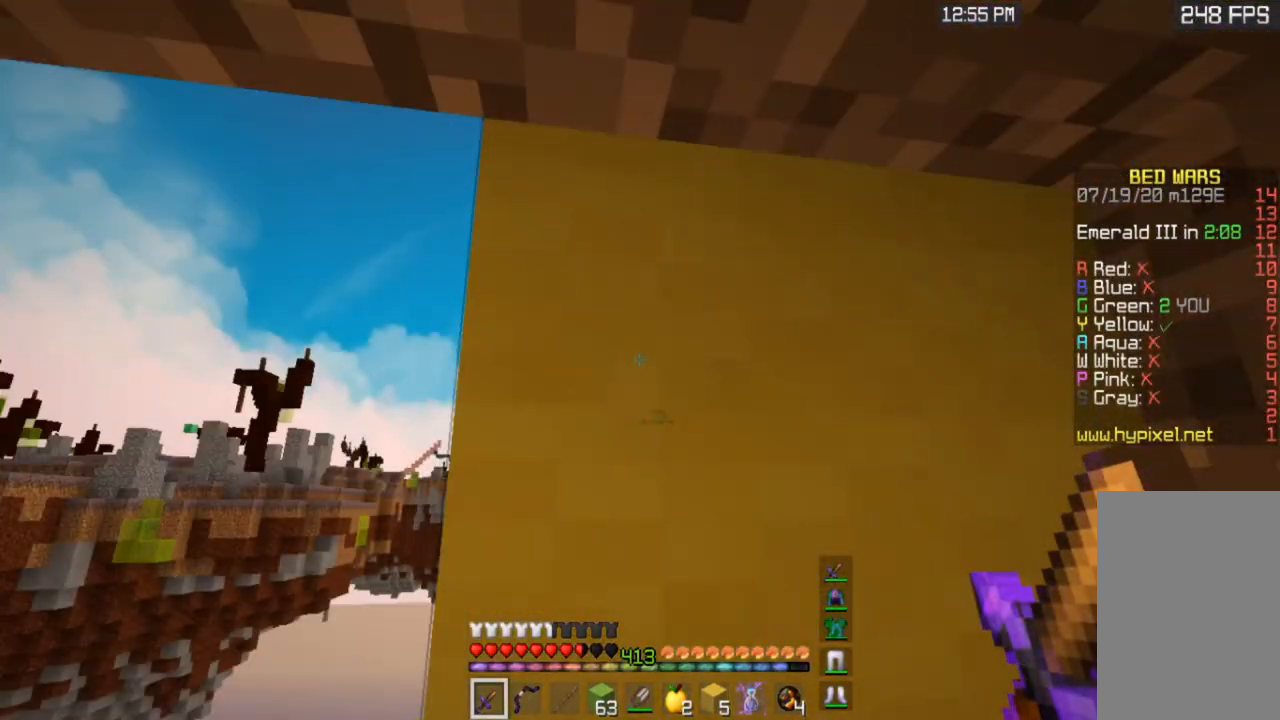
{"keys": [], "mouse": [], "events": []}
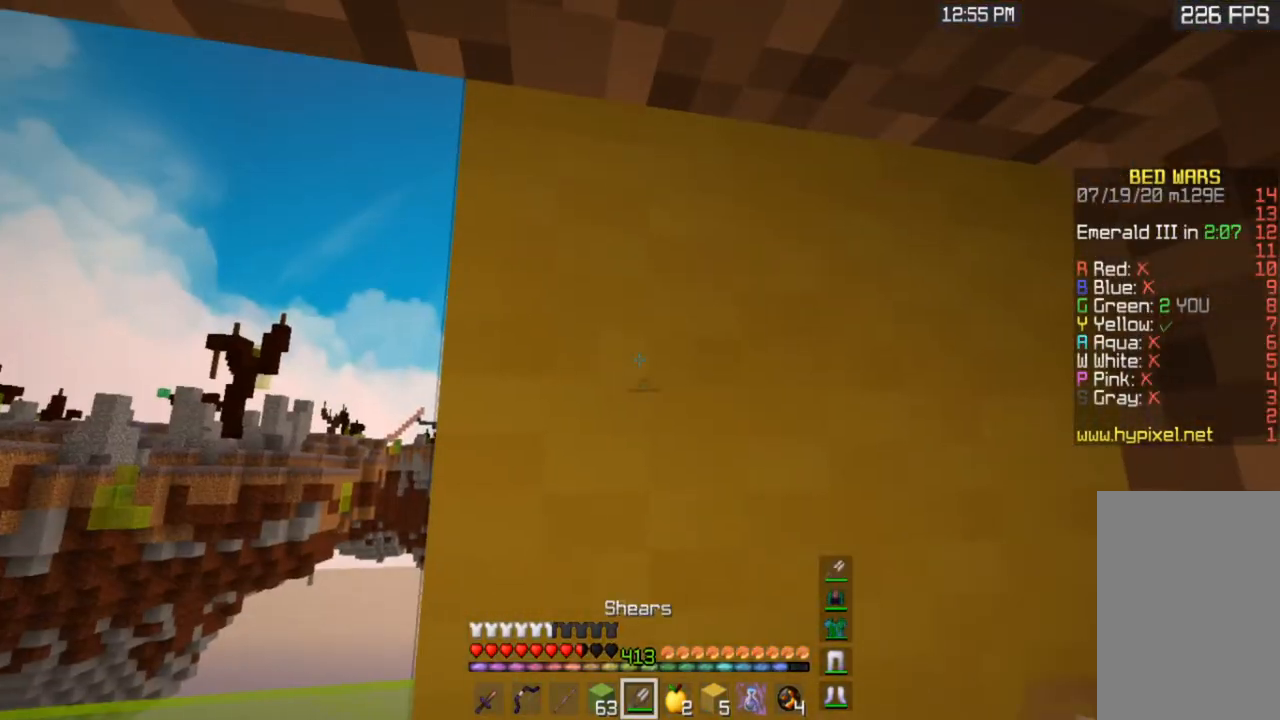
{"keys": ["a", "s"], "mouse": ["left"], "events": [[67, "mouse_left", "down"], [267, "a", "down"], [367, "s", "down"]]}
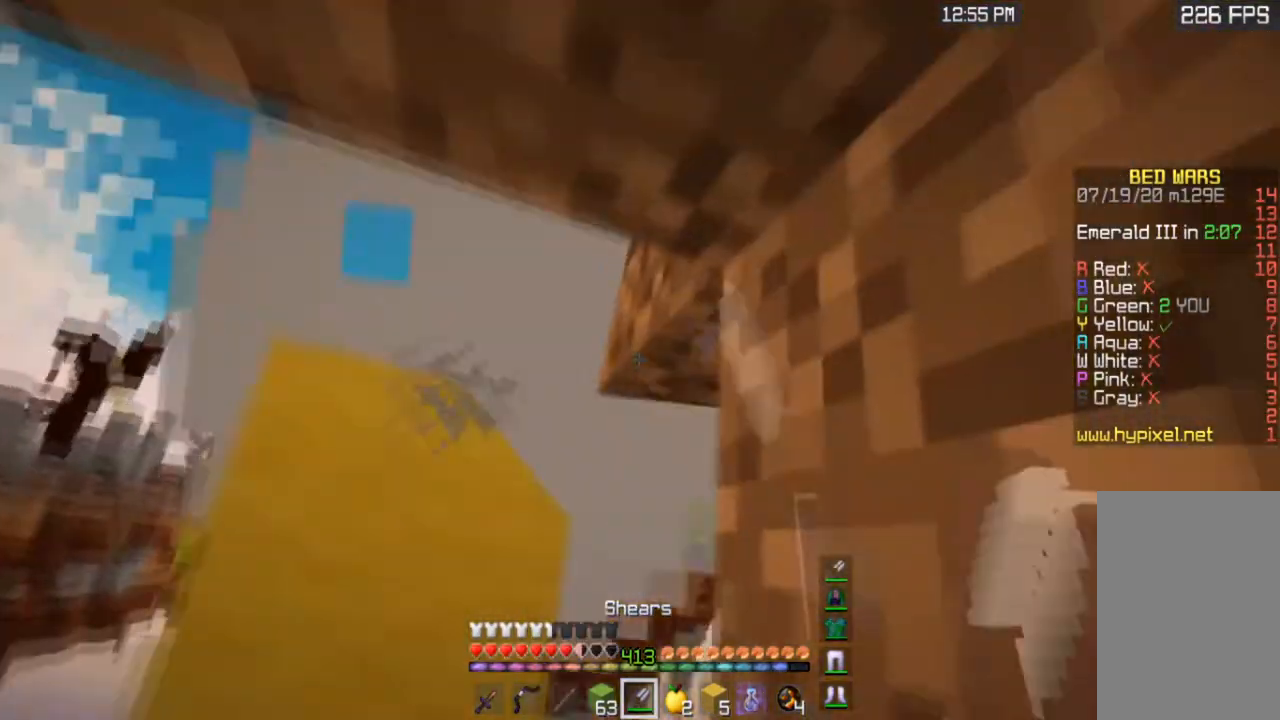
{"keys": [], "mouse": ["left"], "events": [[100, "a", "up"], [234, "s", "up"]]}
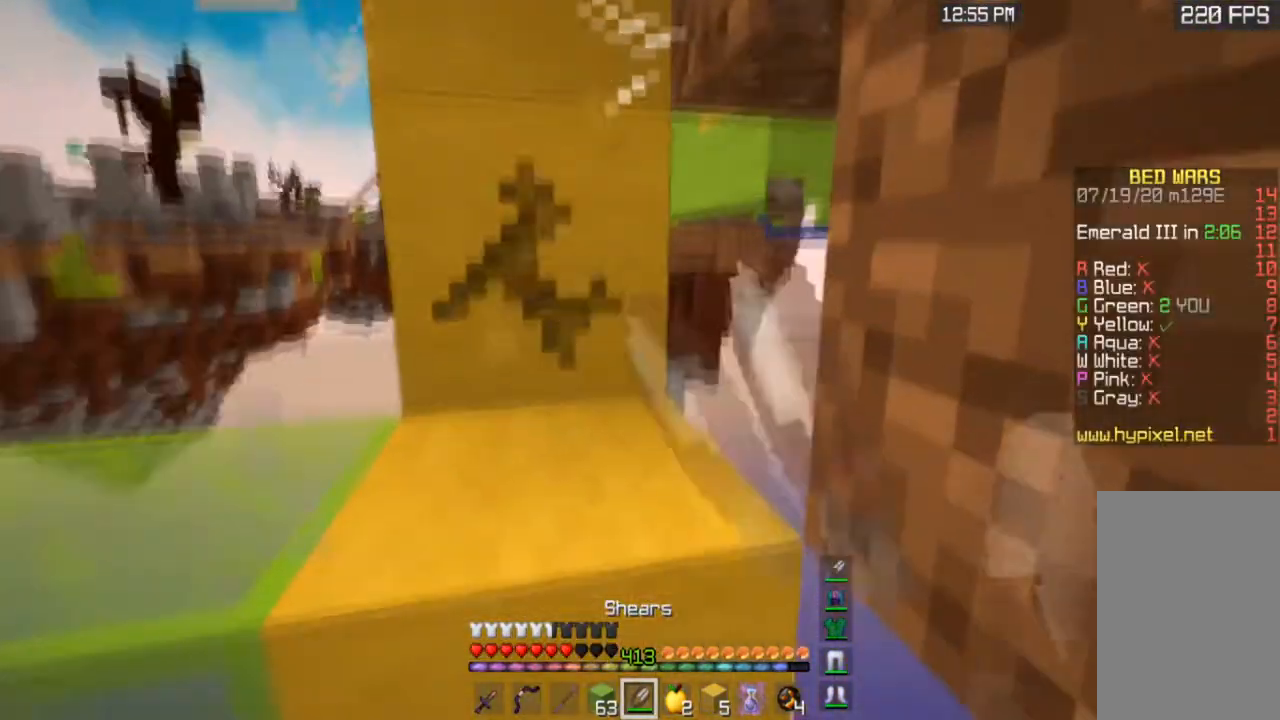
{"keys": ["a", "s"], "mouse": ["left"], "events": [[100, "mouse_left", "up"], [301, "mouse_left", "down"], [334, "s", "down"], [434, "a", "down"]]}
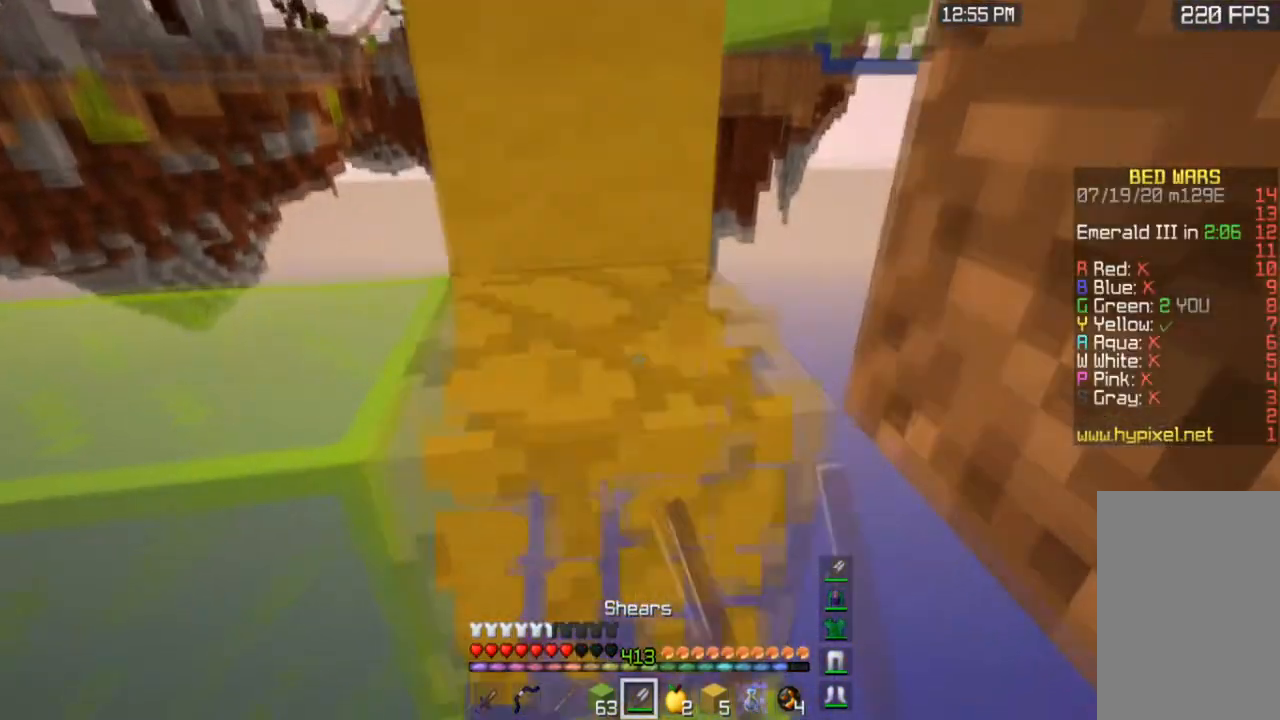
{"keys": [], "mouse": [], "events": [[267, "mouse_left", "up"], [367, "a", "up"], [367, "s", "up"]]}
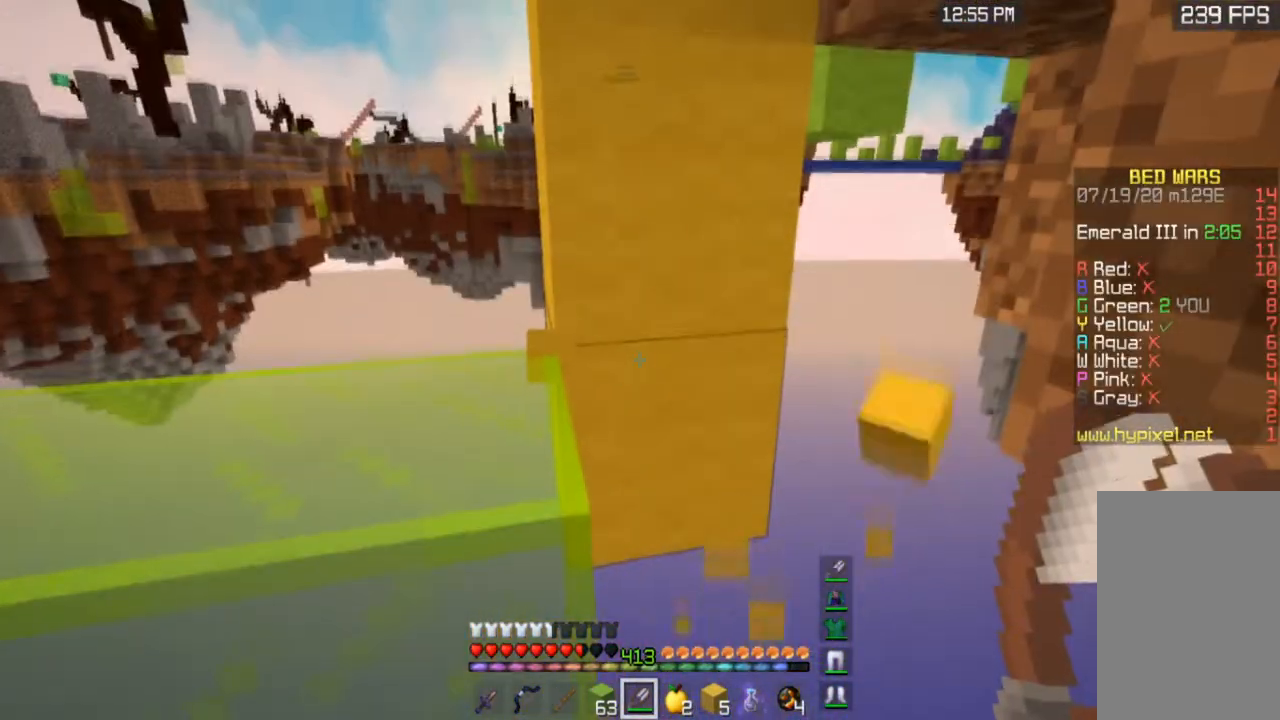
{"keys": [], "mouse": [], "events": [[101, "mouse_left", "down"], [334, "mouse_left", "up"]]}
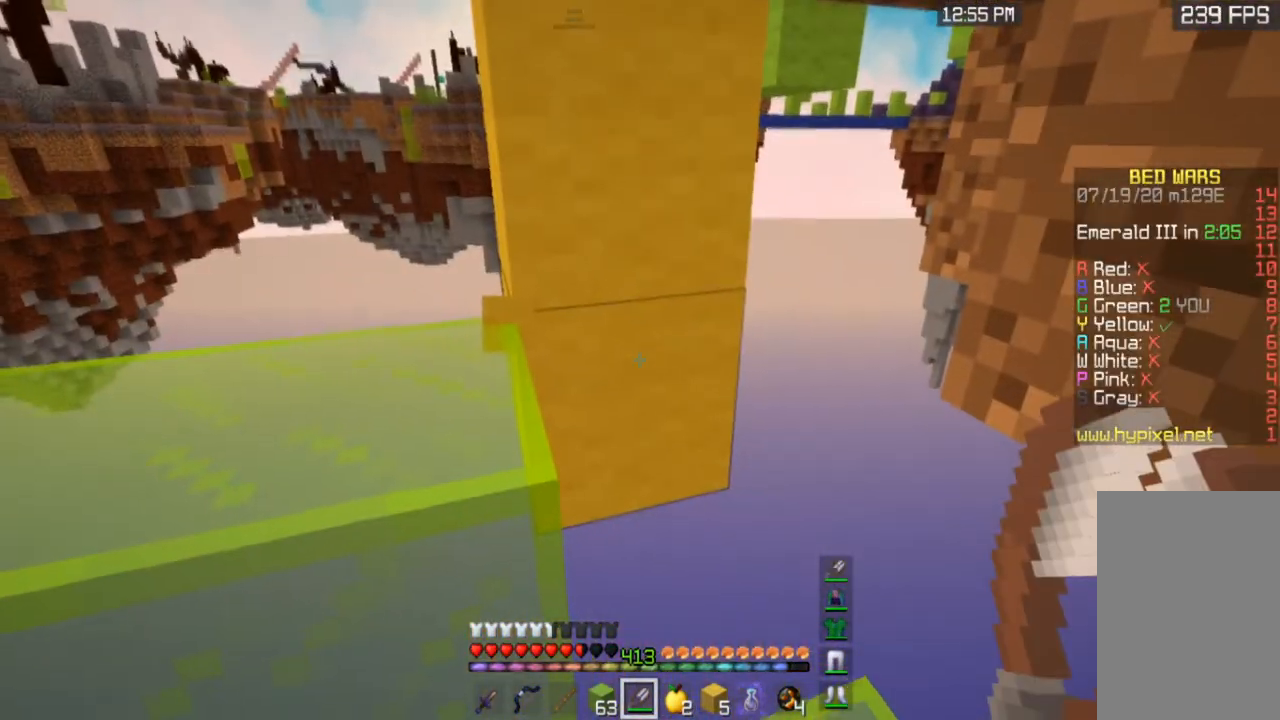
{"keys": [], "mouse": ["right"], "events": [[467, "mouse_right", "down"]]}
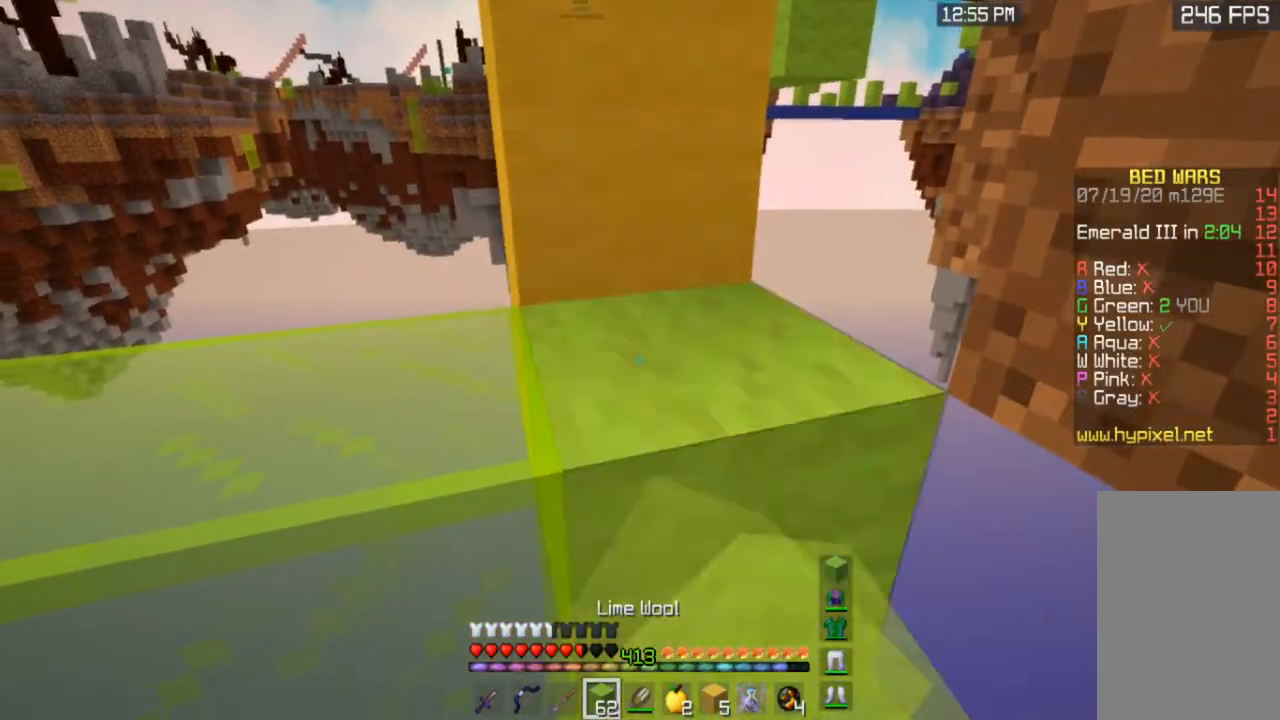
{"keys": [], "mouse": [], "events": [[101, "mouse_right", "up"]]}
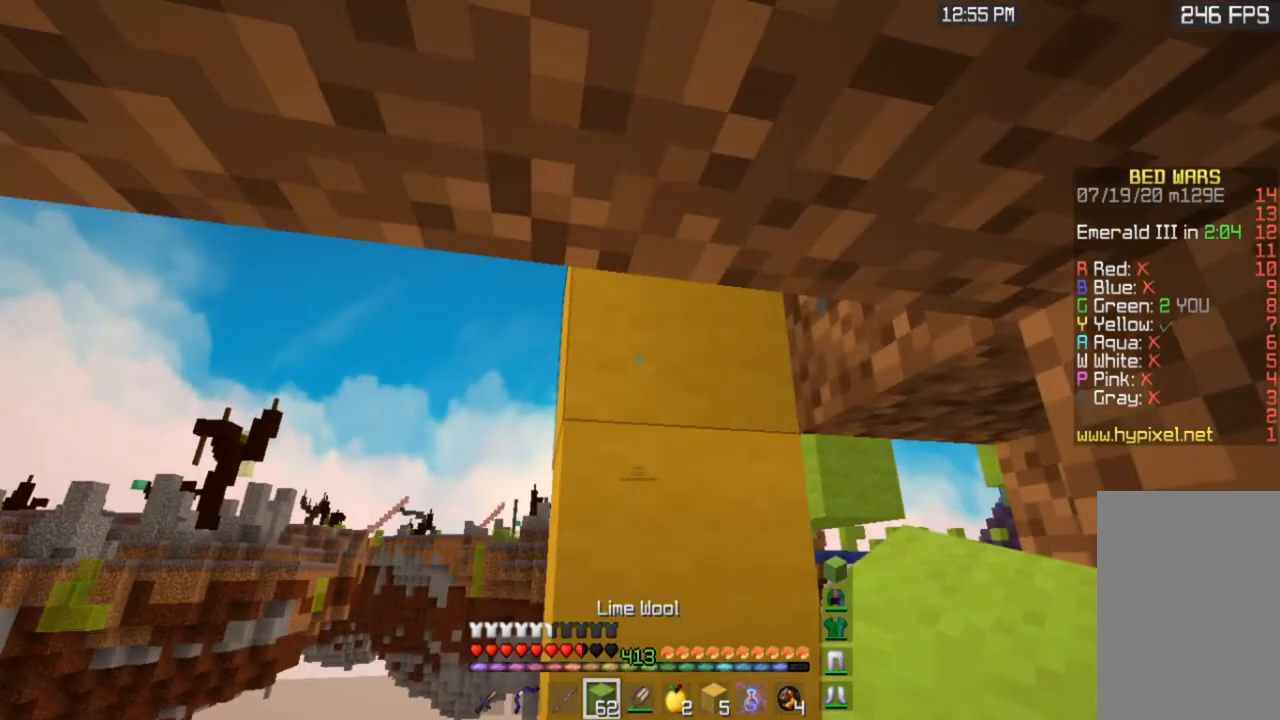
{"keys": ["a"], "mouse": [], "events": [[434, "a", "down"]]}
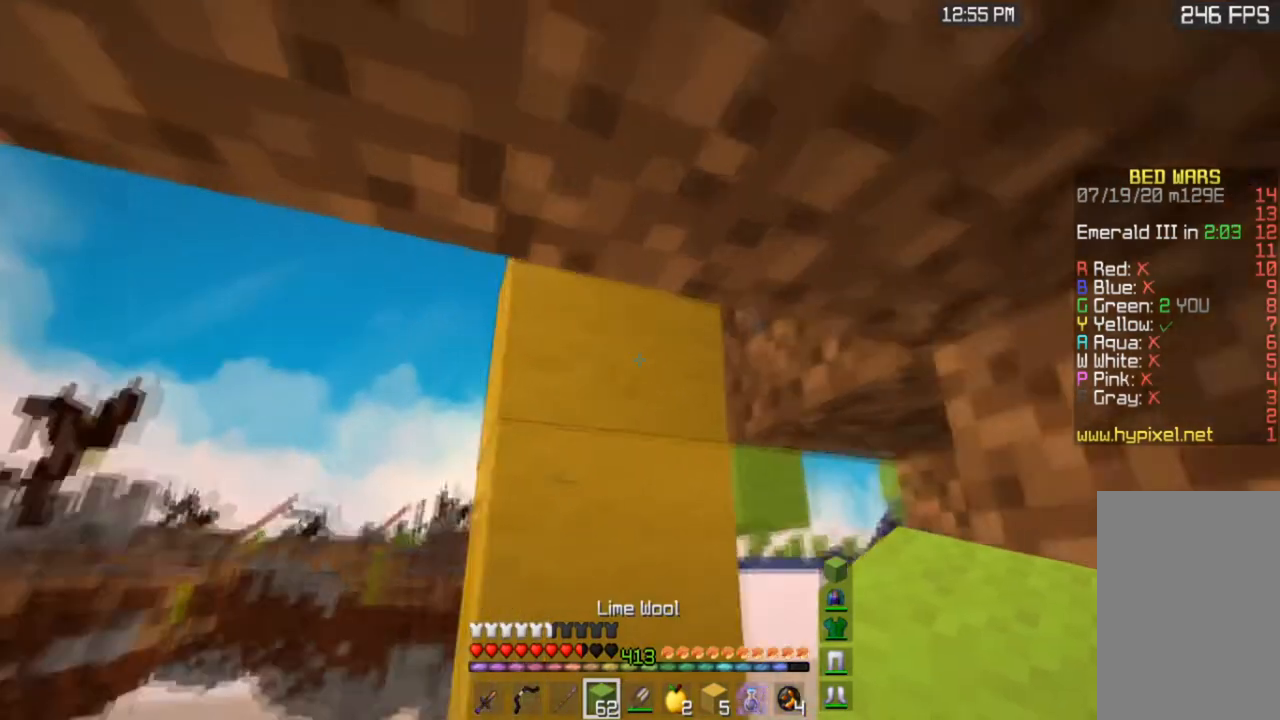
{"keys": ["w"], "mouse": ["left"], "events": [[101, "w", "down"], [434, "mouse_left", "down"], [501, "a", "up"]]}
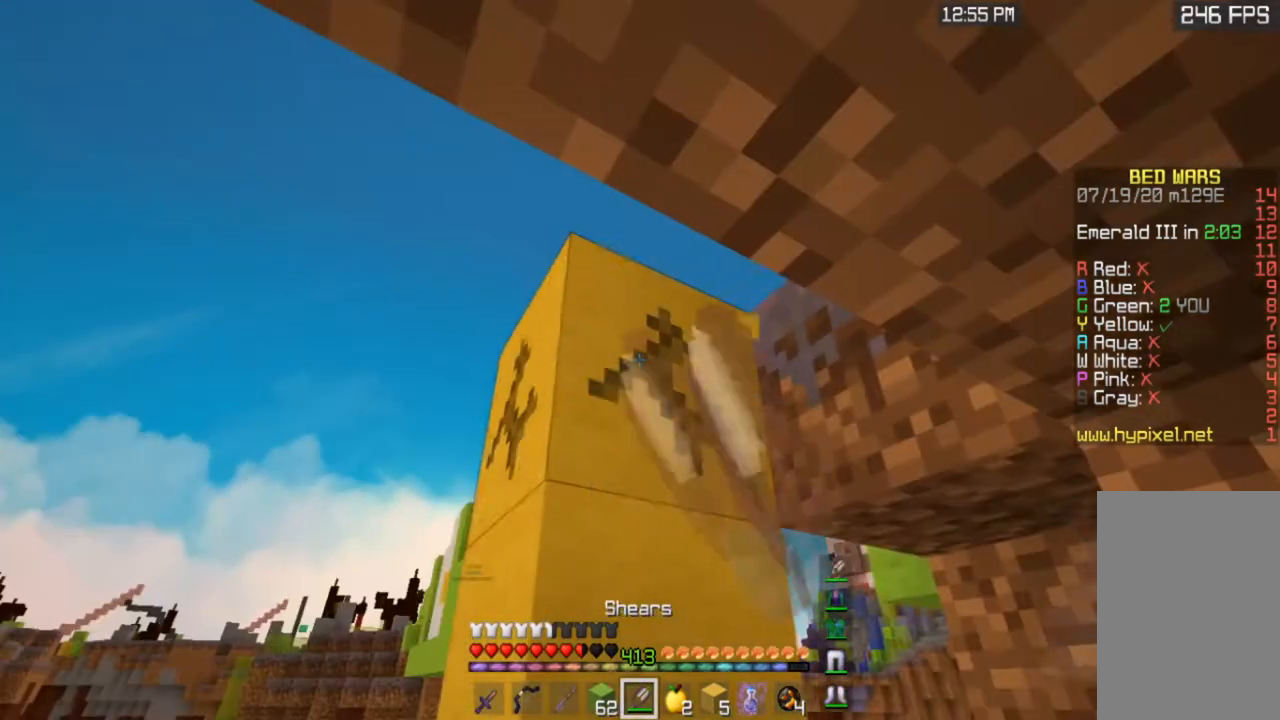
{"keys": [], "mouse": ["left"], "events": [[67, "w", "up"]]}
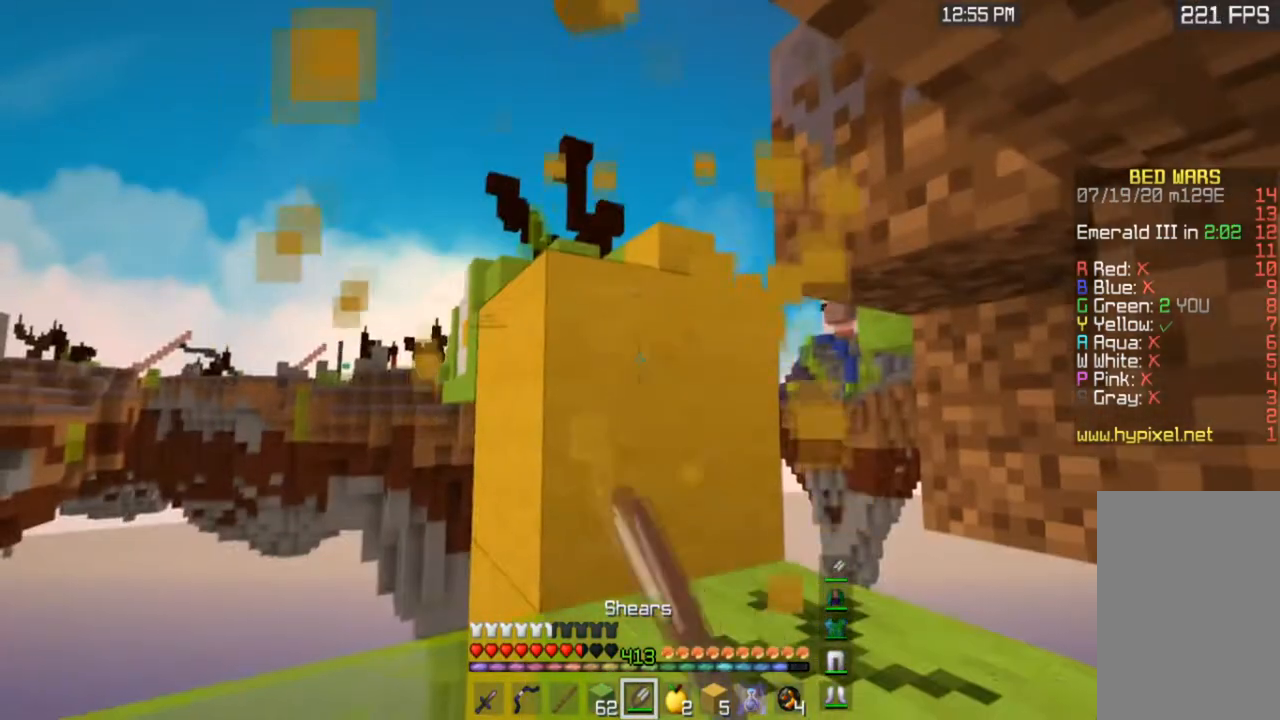
{"keys": ["d"], "mouse": ["left"], "events": [[134, "d", "down"]]}
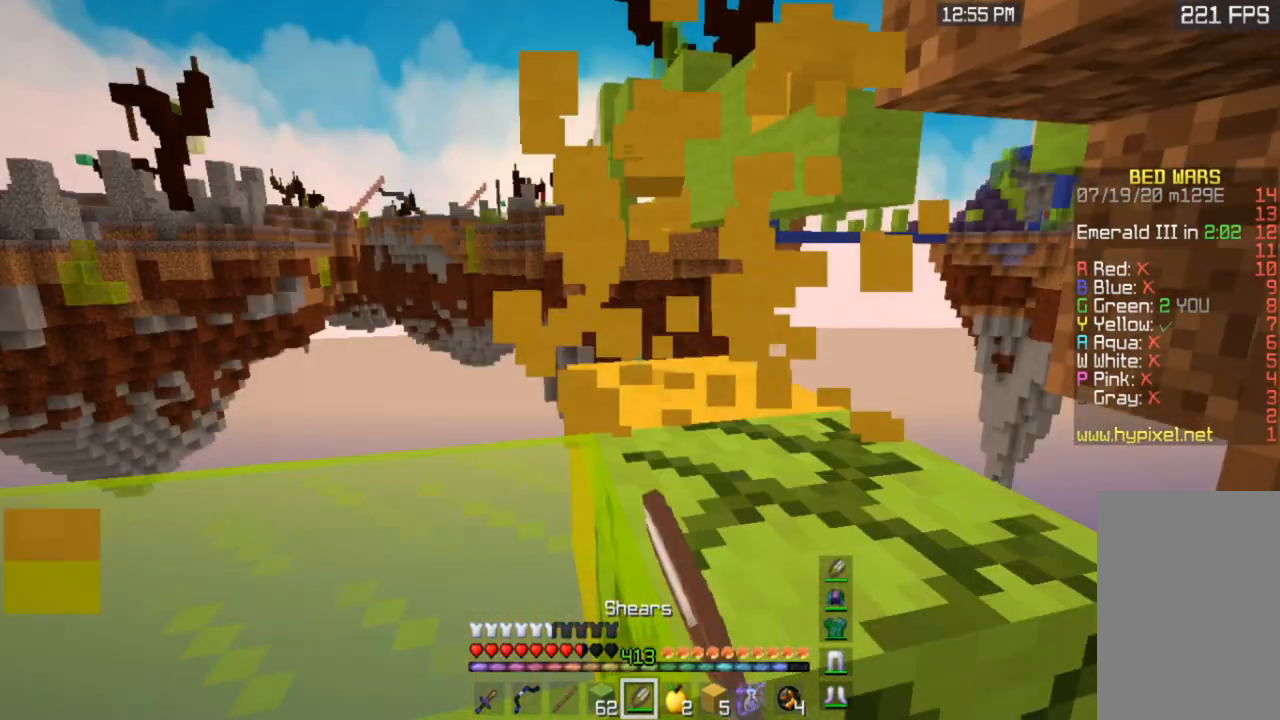
{"keys": ["d"], "mouse": ["left"], "events": []}